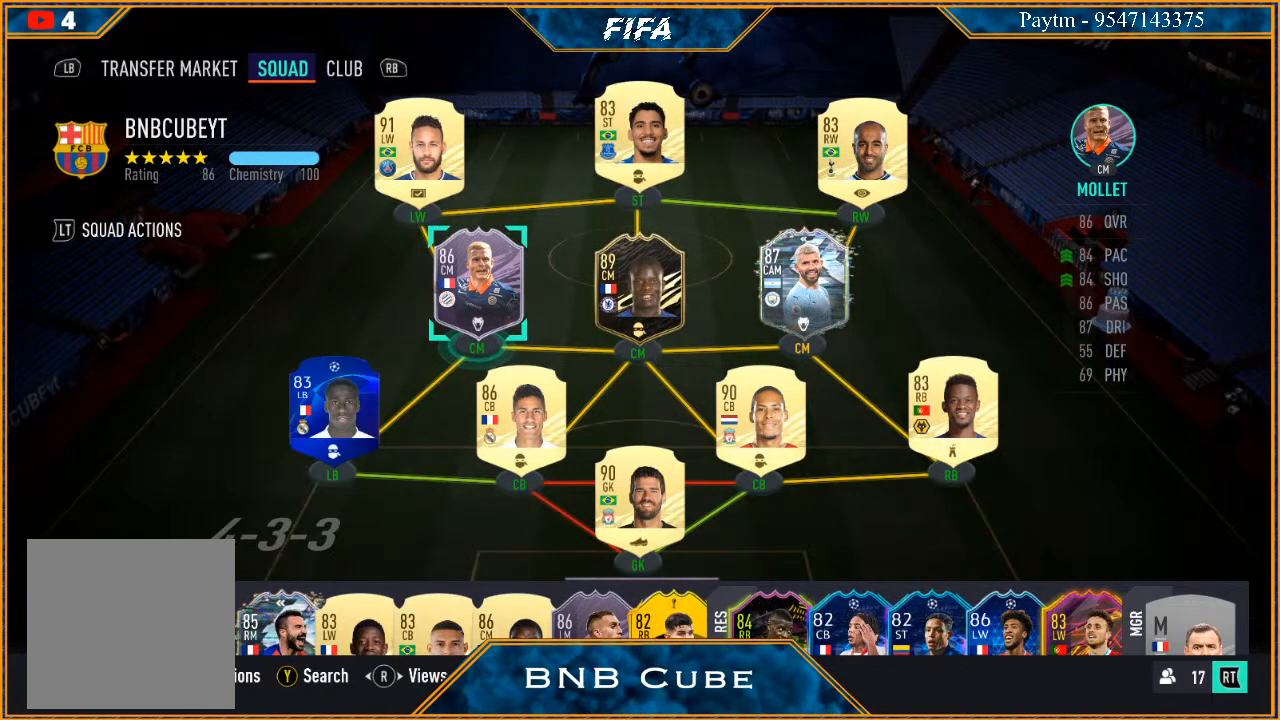
Gameplay with a controller (Xbox layout); each line is a JSON object with the inputs held at the frame after it. "events" lists button and stick changes between this image and that frame as [ms after this image, input, new state], when the widget could be followed in between.
{"buttons": [], "left_stick": "center", "right_stick": "center", "events": []}
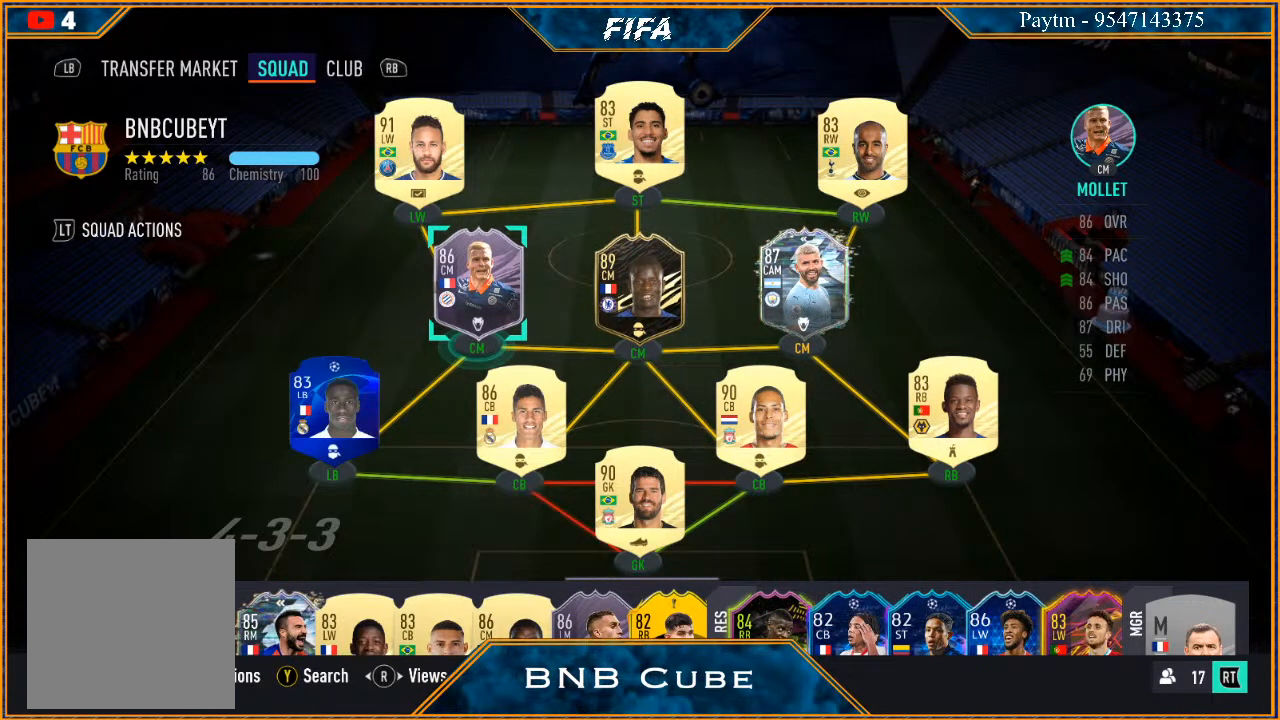
{"buttons": [], "left_stick": "center", "right_stick": "center", "events": []}
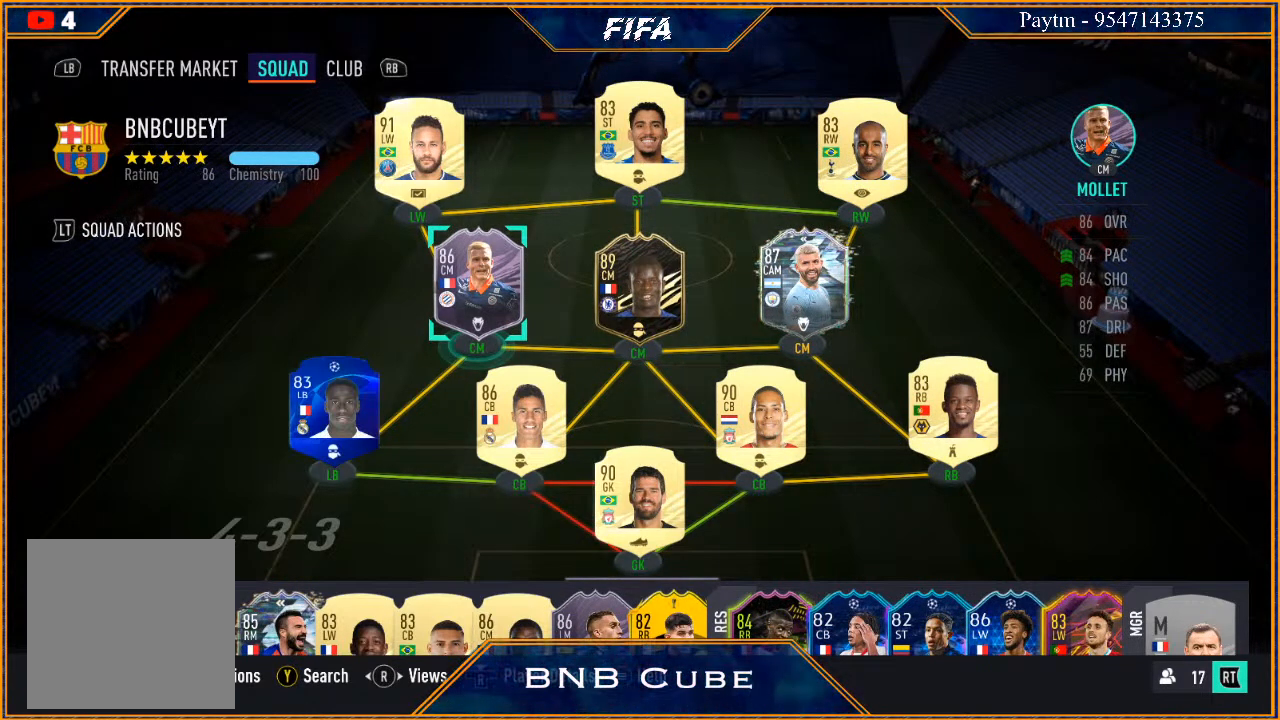
{"buttons": [], "left_stick": "center", "right_stick": "center", "events": [[300, "left_stick", "down"], [400, "left_stick", "center"]]}
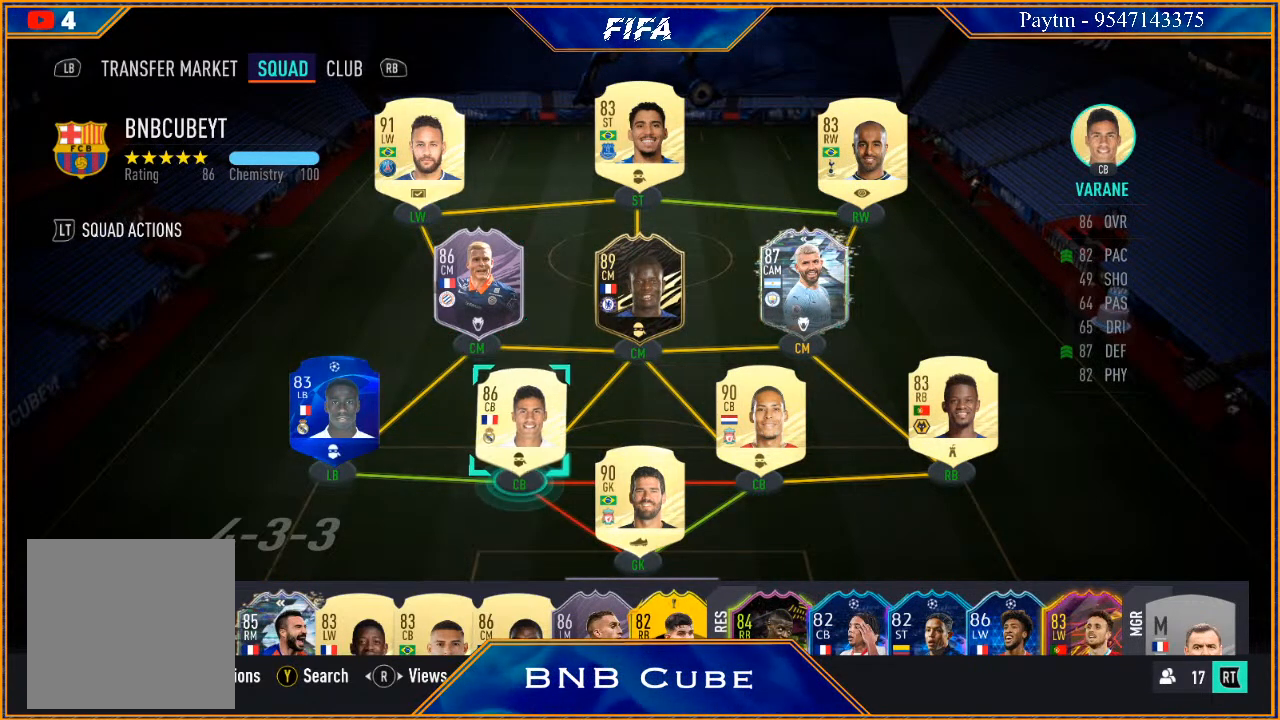
{"buttons": [], "left_stick": "center", "right_stick": "center", "events": [[300, "left_stick", "right"], [467, "left_stick", "center"]]}
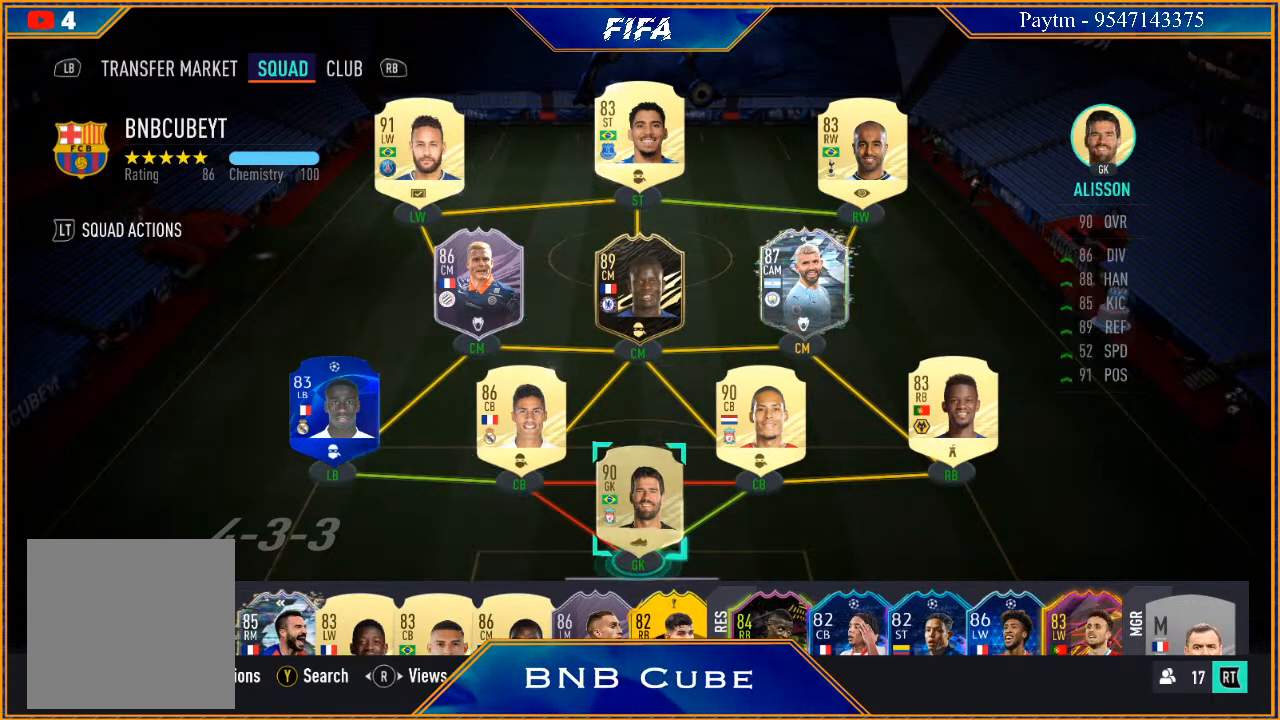
{"buttons": [], "left_stick": "center", "right_stick": "center", "events": [[133, "left_stick", "right"], [333, "left_stick", "center"]]}
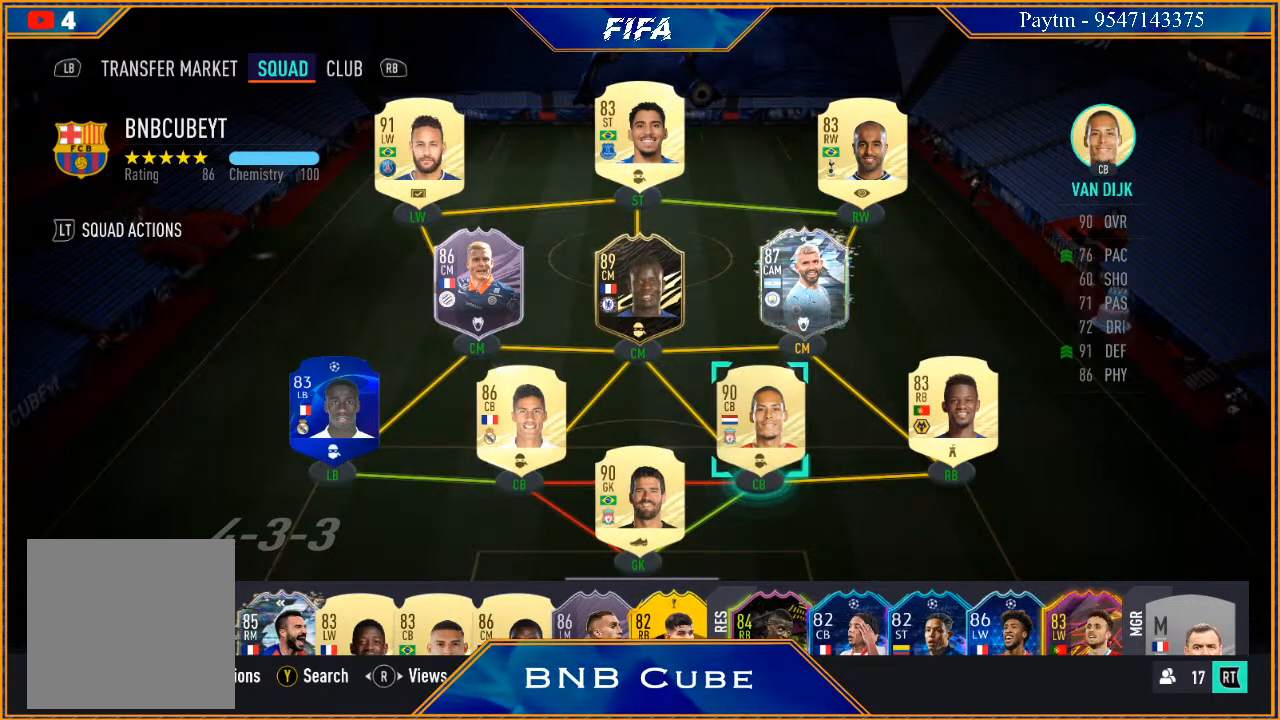
{"buttons": [], "left_stick": "left", "right_stick": "center", "events": [[500, "left_stick", "left"]]}
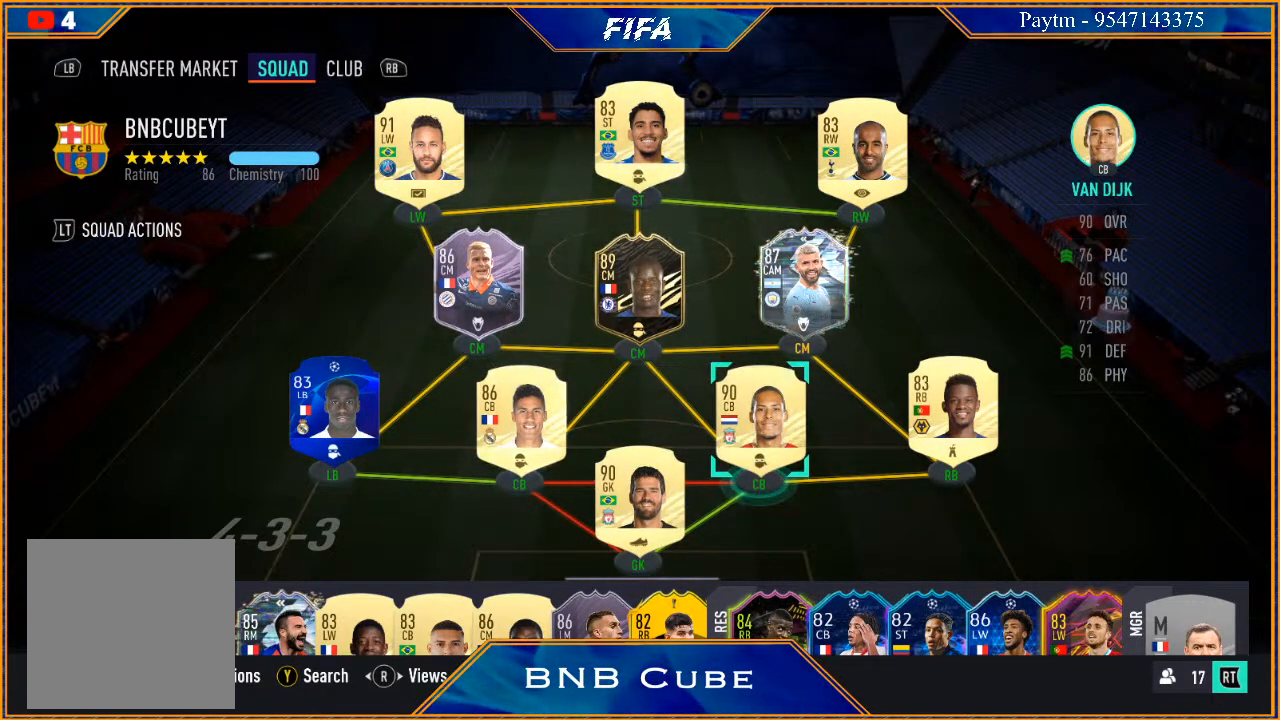
{"buttons": [], "left_stick": "center", "right_stick": "center", "events": [[167, "left_stick", "center"], [267, "left_stick", "left"], [433, "left_stick", "center"]]}
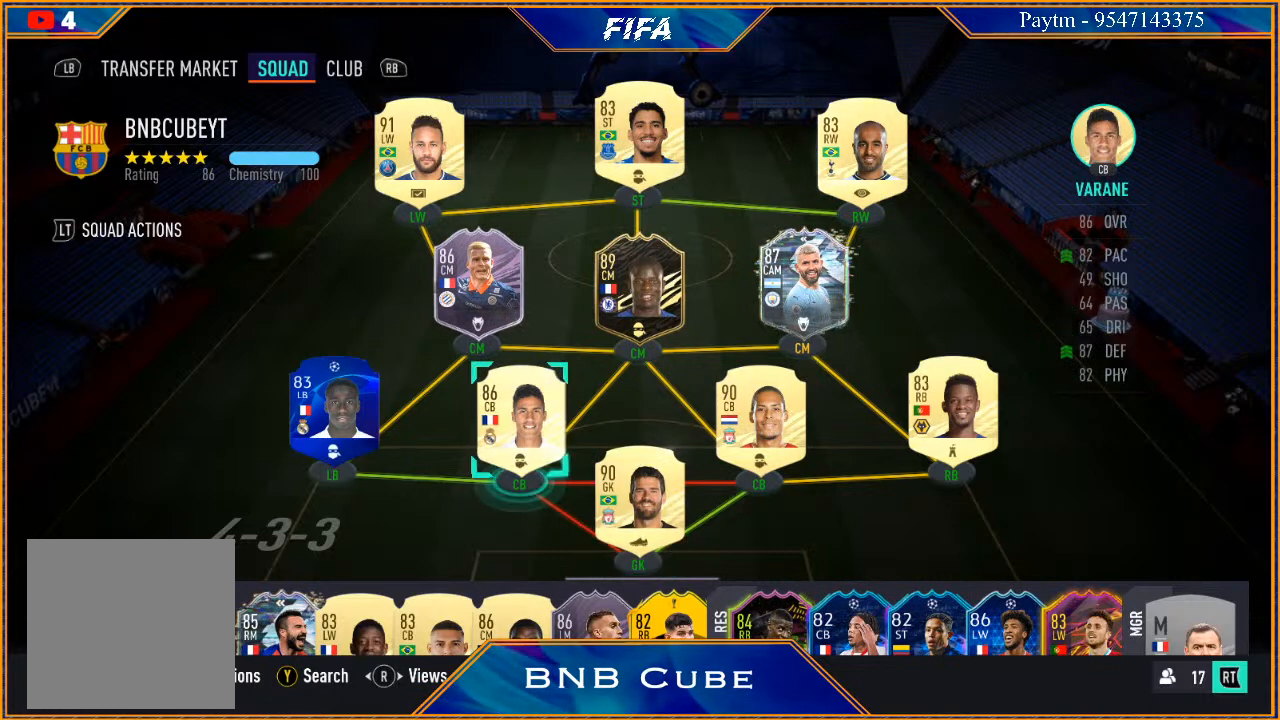
{"buttons": [], "left_stick": "center", "right_stick": "center", "events": [[333, "left_stick", "left"], [500, "left_stick", "center"]]}
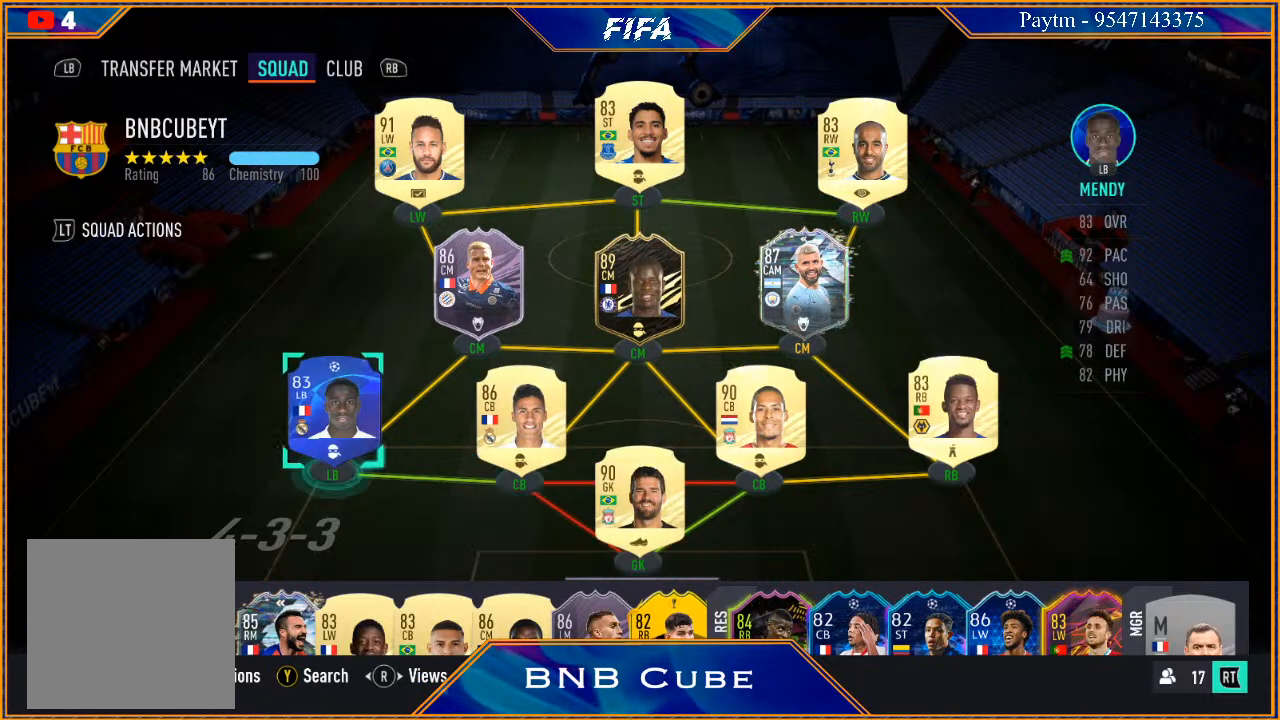
{"buttons": [], "left_stick": "right", "right_stick": "center", "events": [[367, "left_stick", "right"]]}
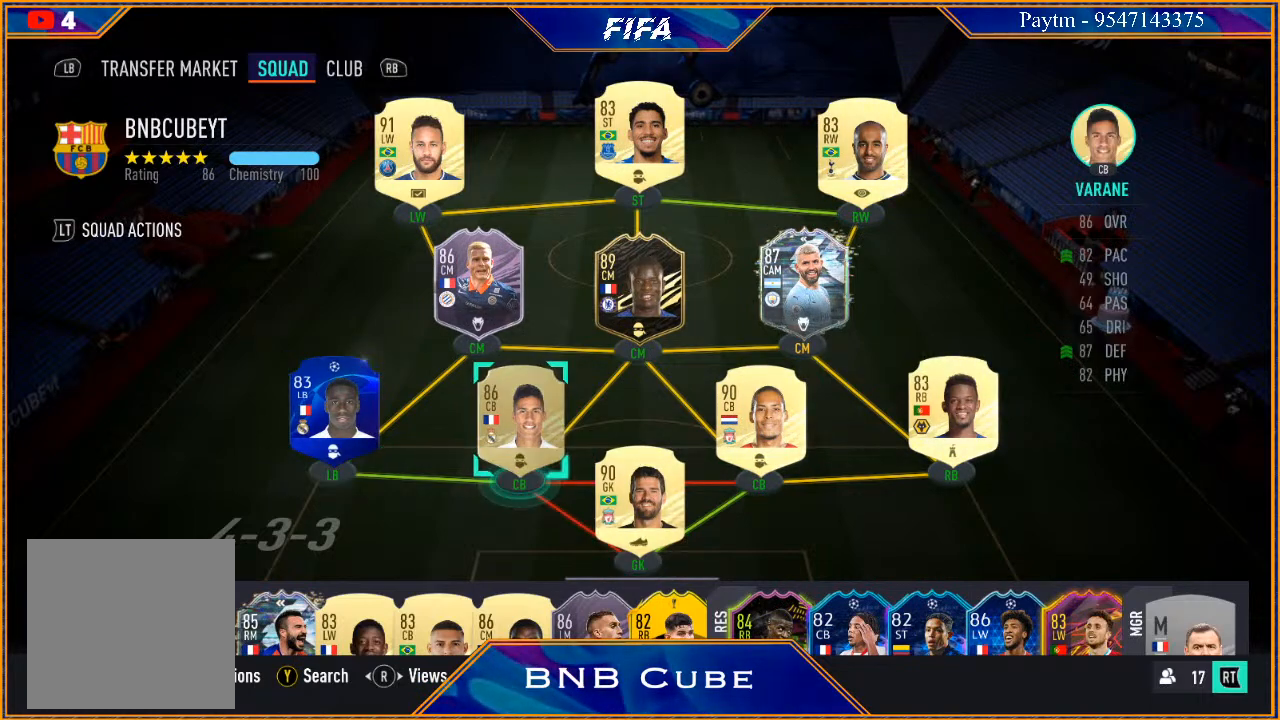
{"buttons": [], "left_stick": "right", "right_stick": "center", "events": [[200, "left_stick", "center"], [267, "left_stick", "right"], [400, "left_stick", "center"], [467, "left_stick", "right"]]}
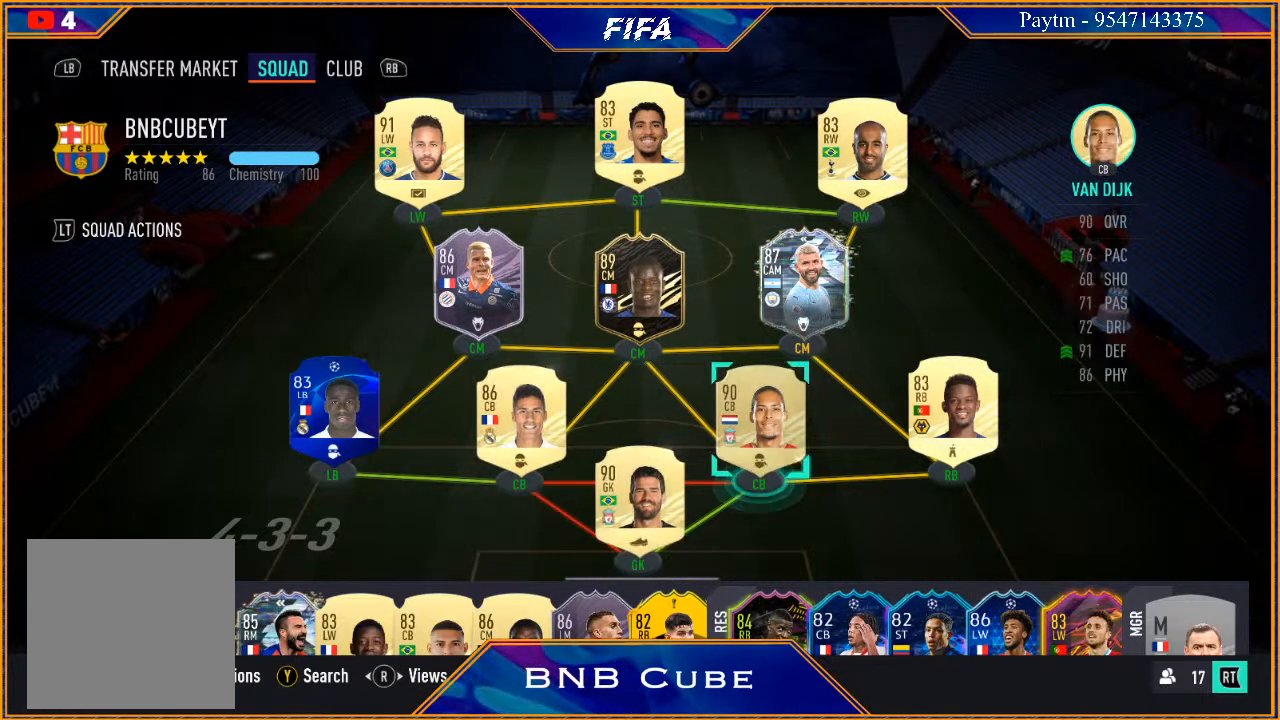
{"buttons": [], "left_stick": "down", "right_stick": "center", "events": [[133, "left_stick", "center"], [500, "left_stick", "down"]]}
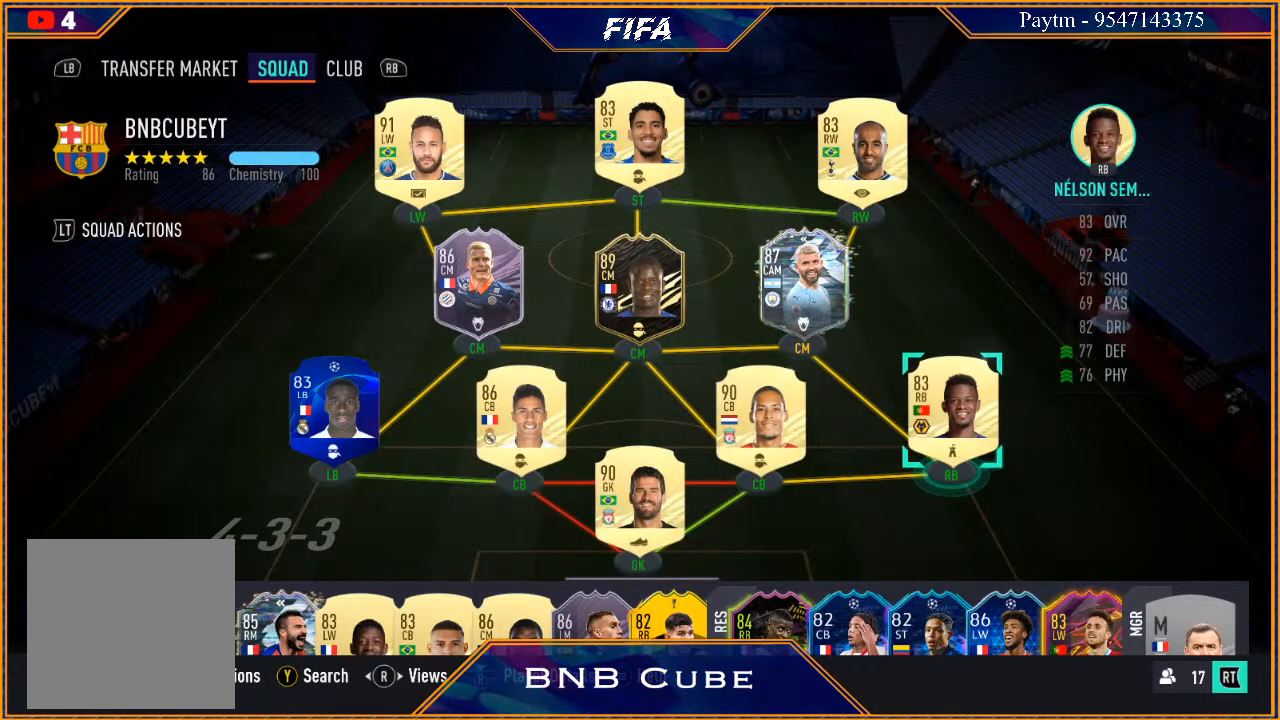
{"buttons": [], "left_stick": "center", "right_stick": "center", "events": [[33, "left_stick", "down-left"], [200, "left_stick", "center"], [300, "left_stick", "down"], [467, "left_stick", "center"]]}
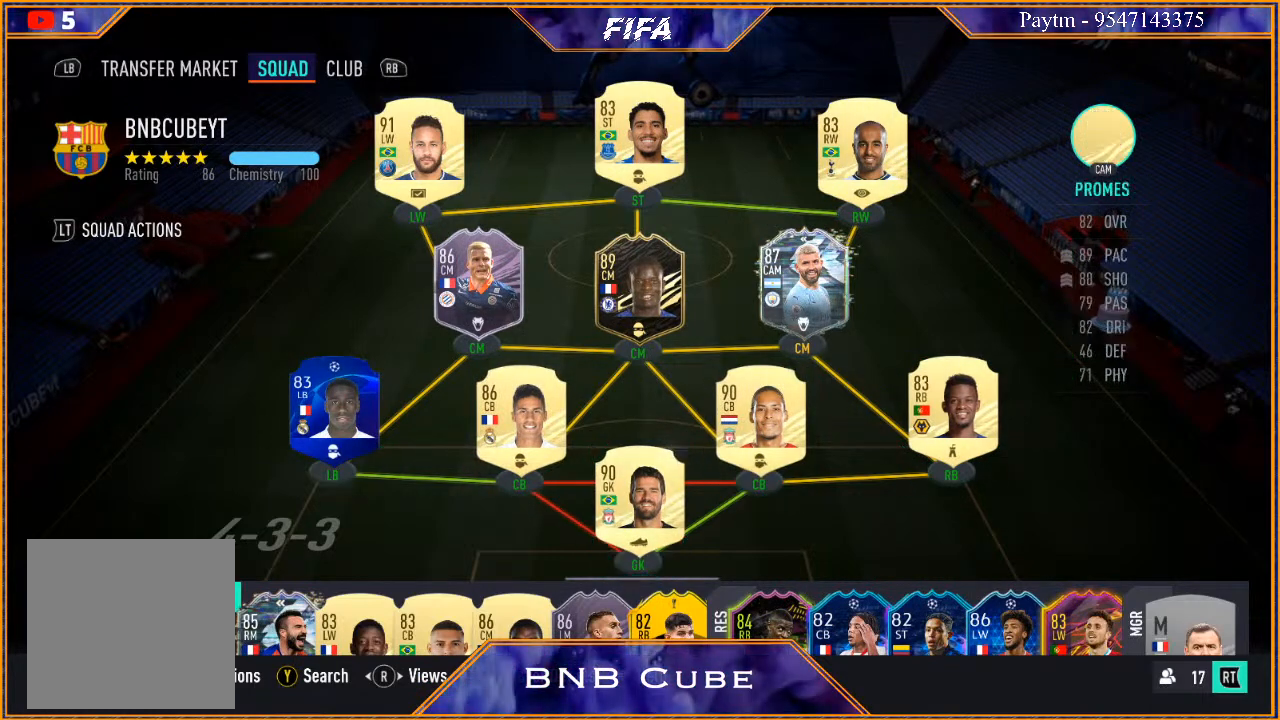
{"buttons": [], "left_stick": "center", "right_stick": "center", "events": []}
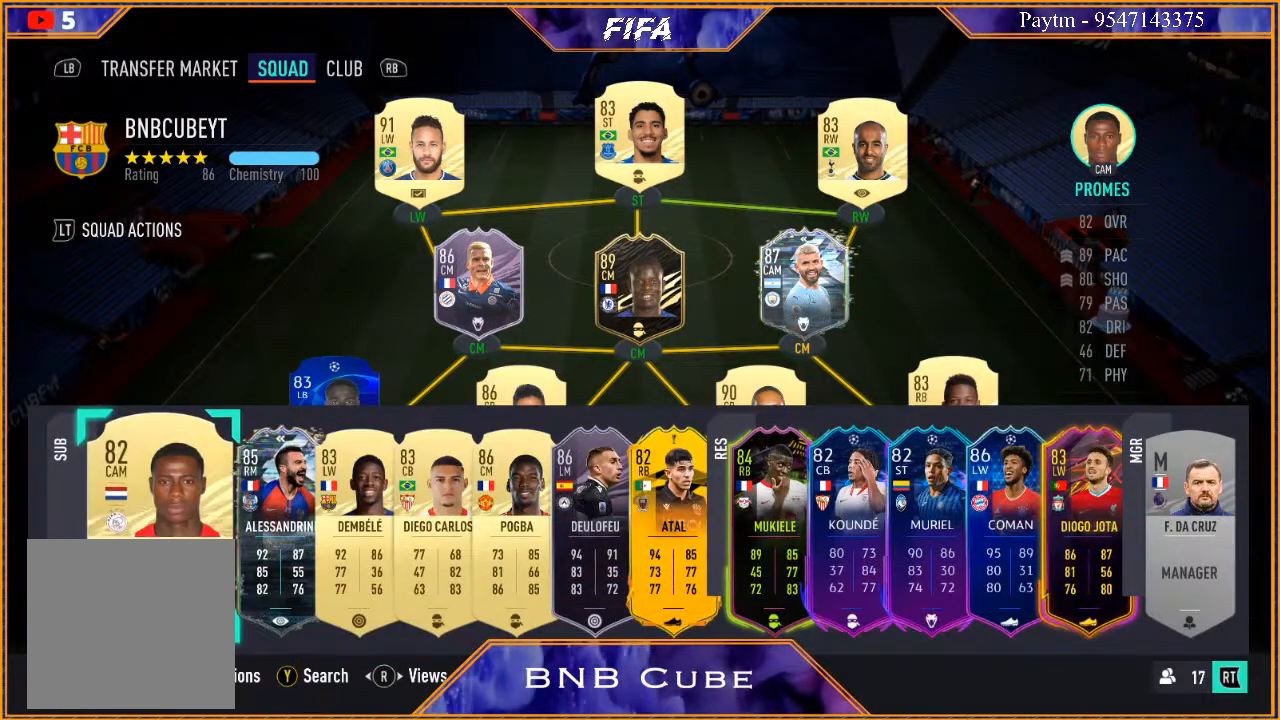
{"buttons": [], "left_stick": "center", "right_stick": "center", "events": [[100, "left_stick", "up"], [267, "left_stick", "center"]]}
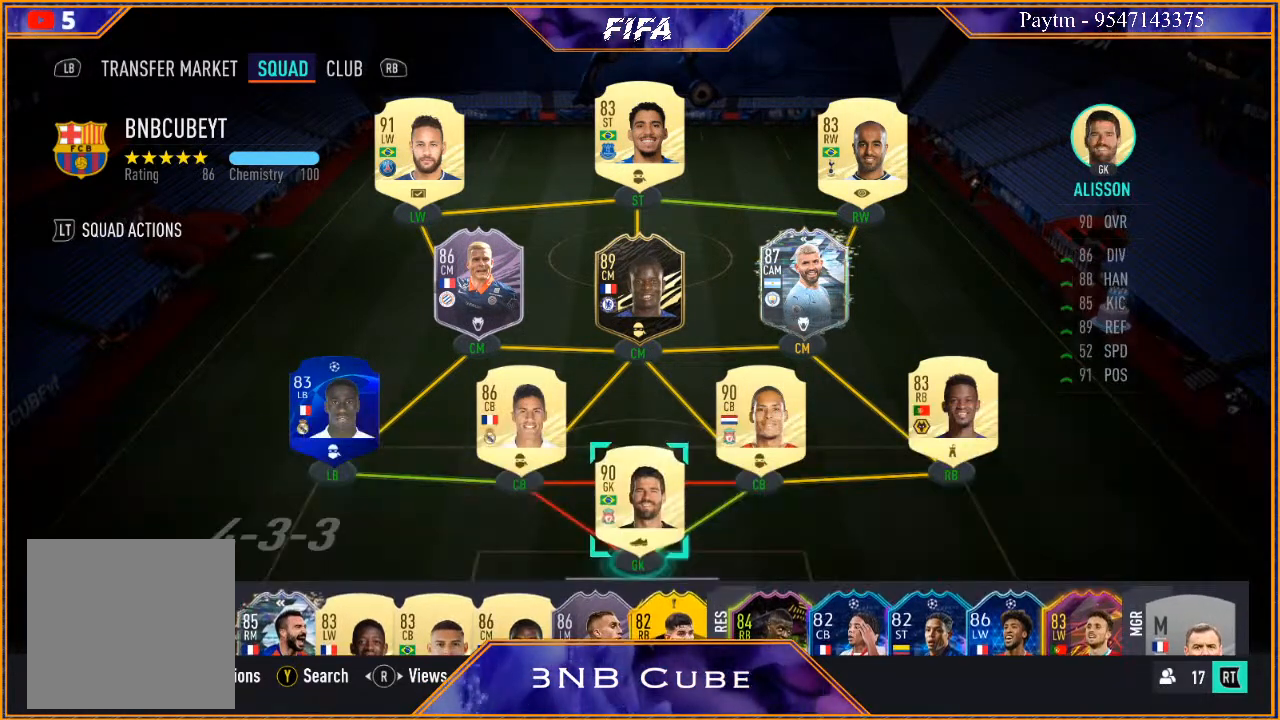
{"buttons": [], "left_stick": "center", "right_stick": "center", "events": [[33, "left_stick", "right"], [233, "left_stick", "center"]]}
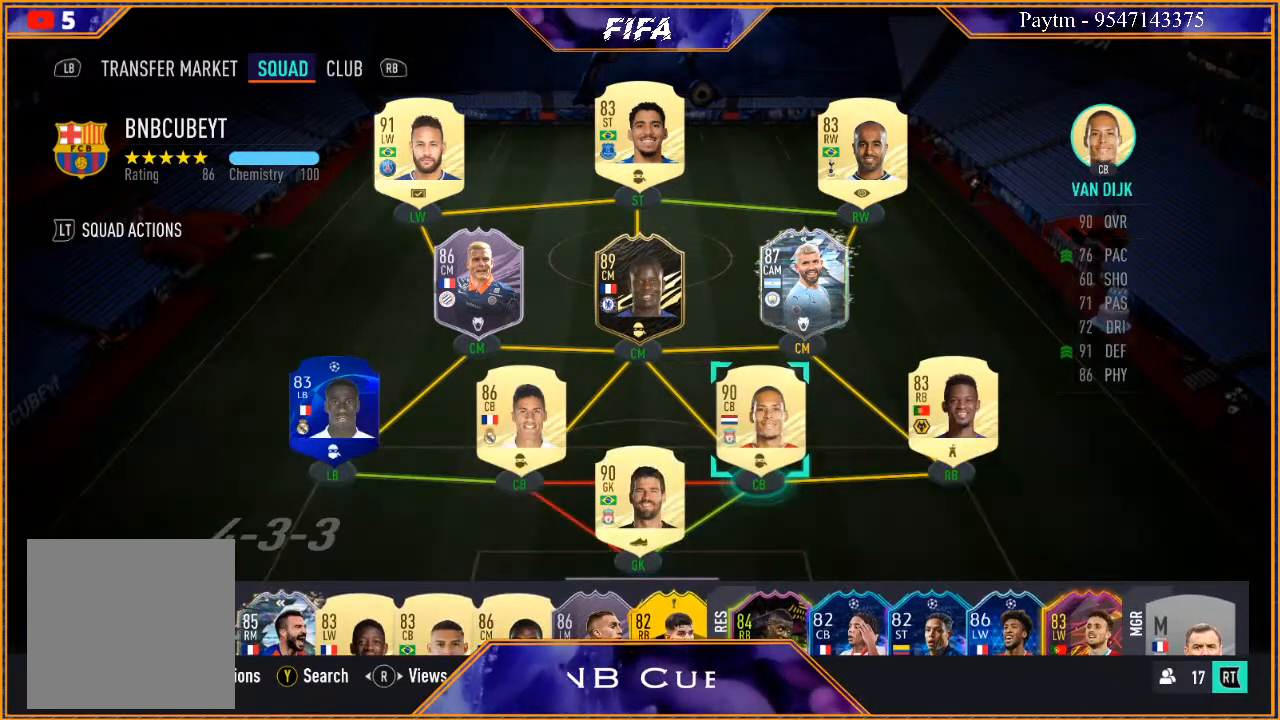
{"buttons": [], "left_stick": "center", "right_stick": "center", "events": []}
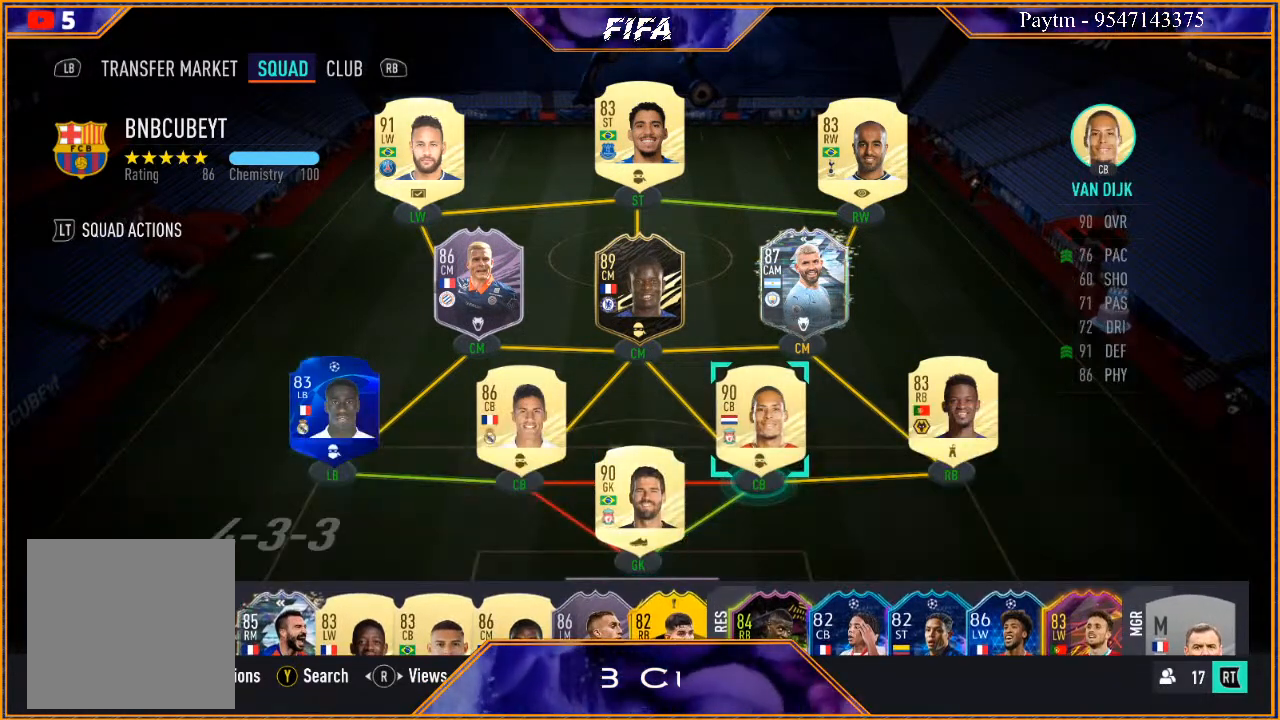
{"buttons": [], "left_stick": "center", "right_stick": "center", "events": []}
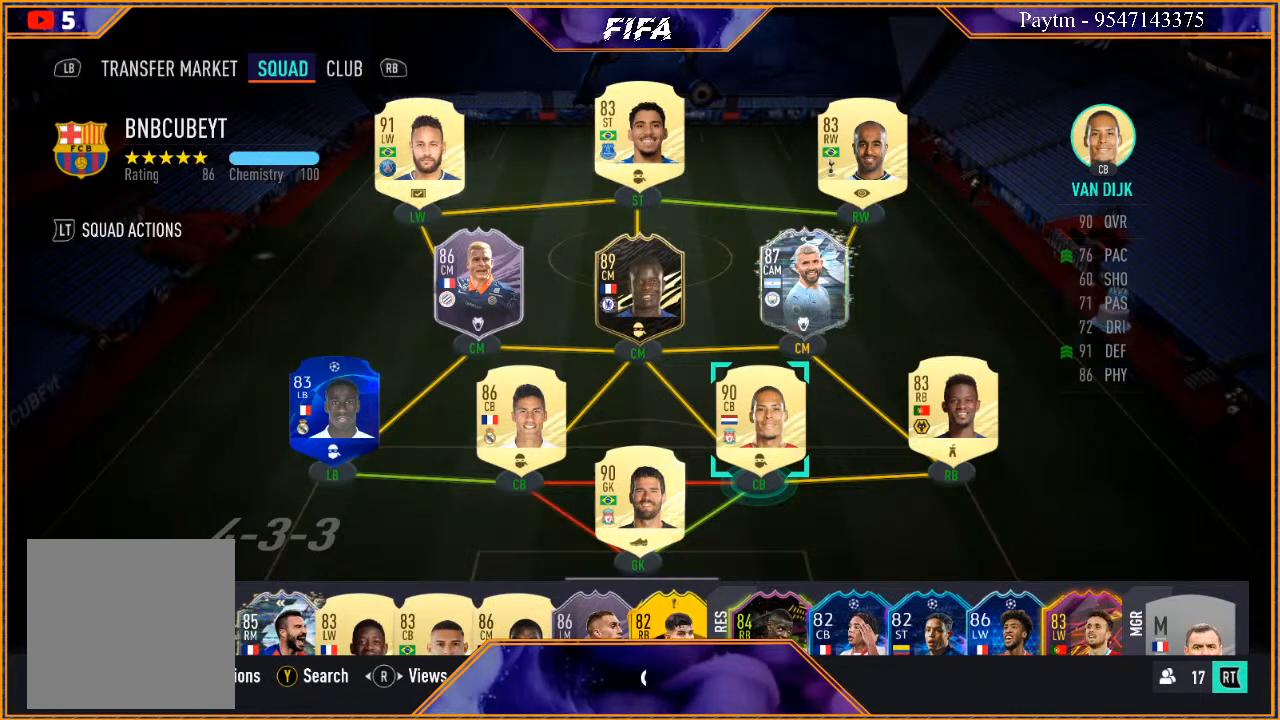
{"buttons": [], "left_stick": "center", "right_stick": "center", "events": []}
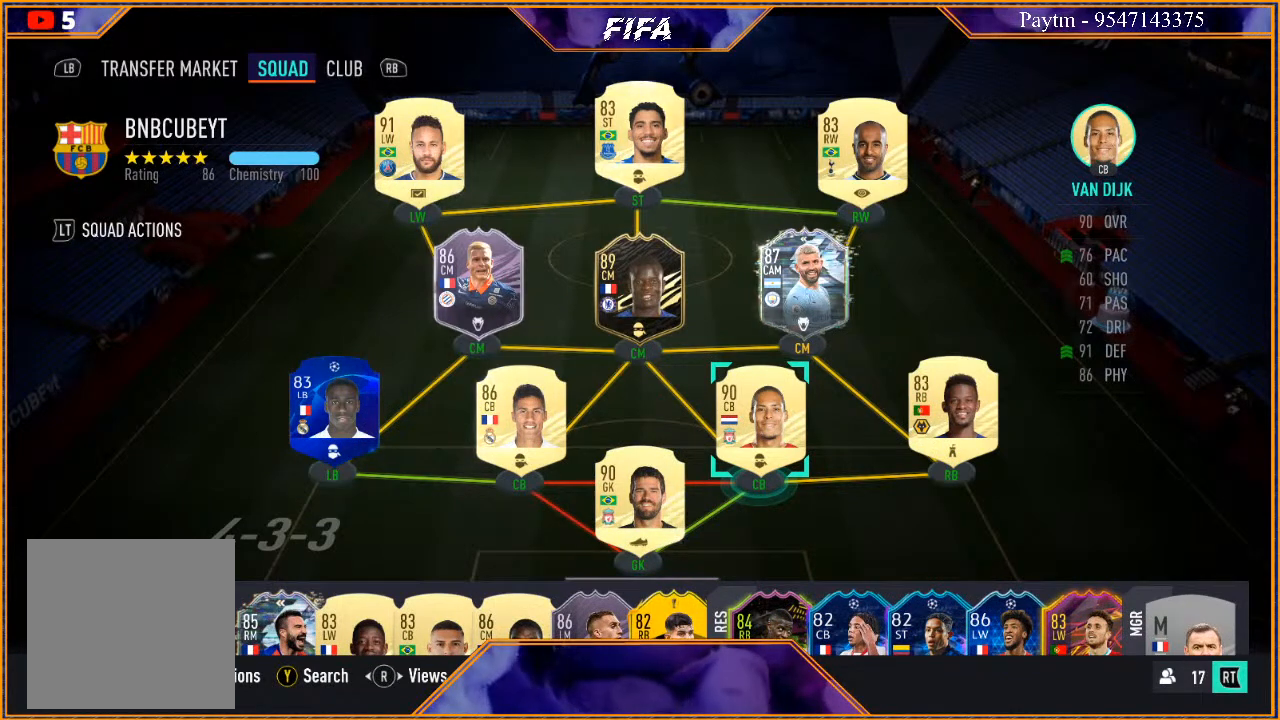
{"buttons": [], "left_stick": "center", "right_stick": "center", "events": [[333, "left_stick", "up"], [400, "left_stick", "center"]]}
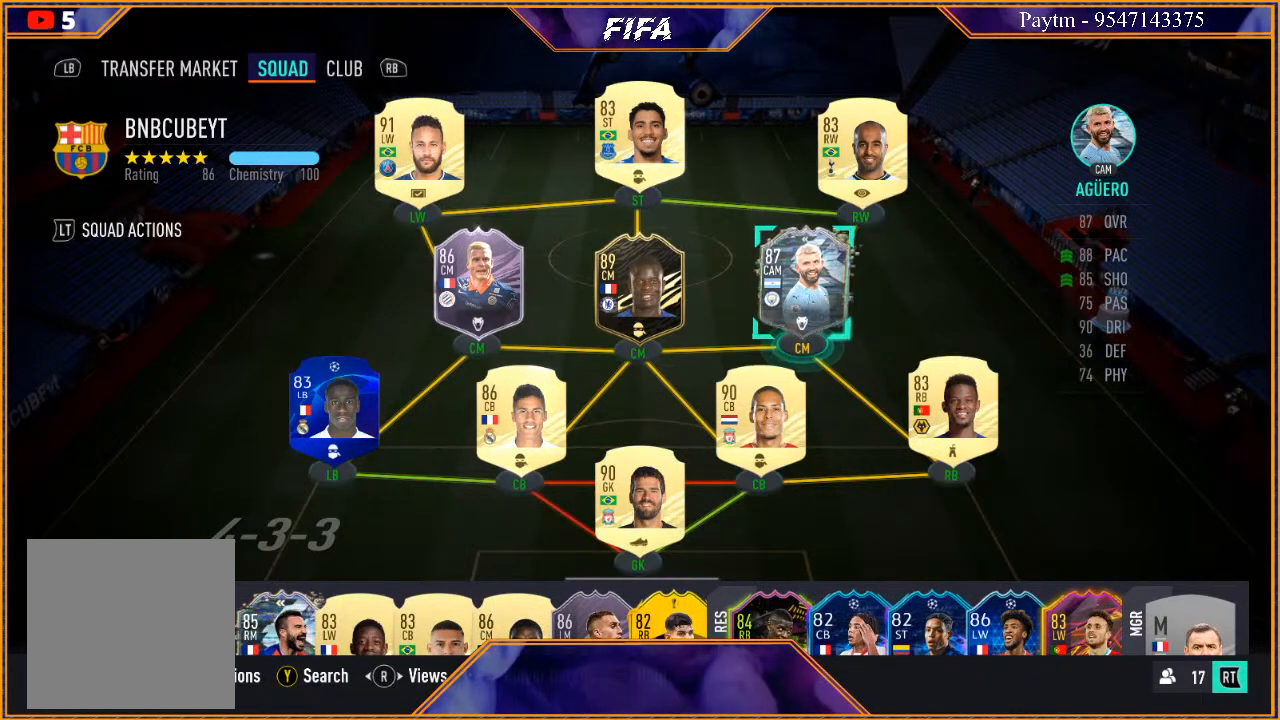
{"buttons": [], "left_stick": "center", "right_stick": "center", "events": [[67, "left_stick", "up"], [200, "left_stick", "center"]]}
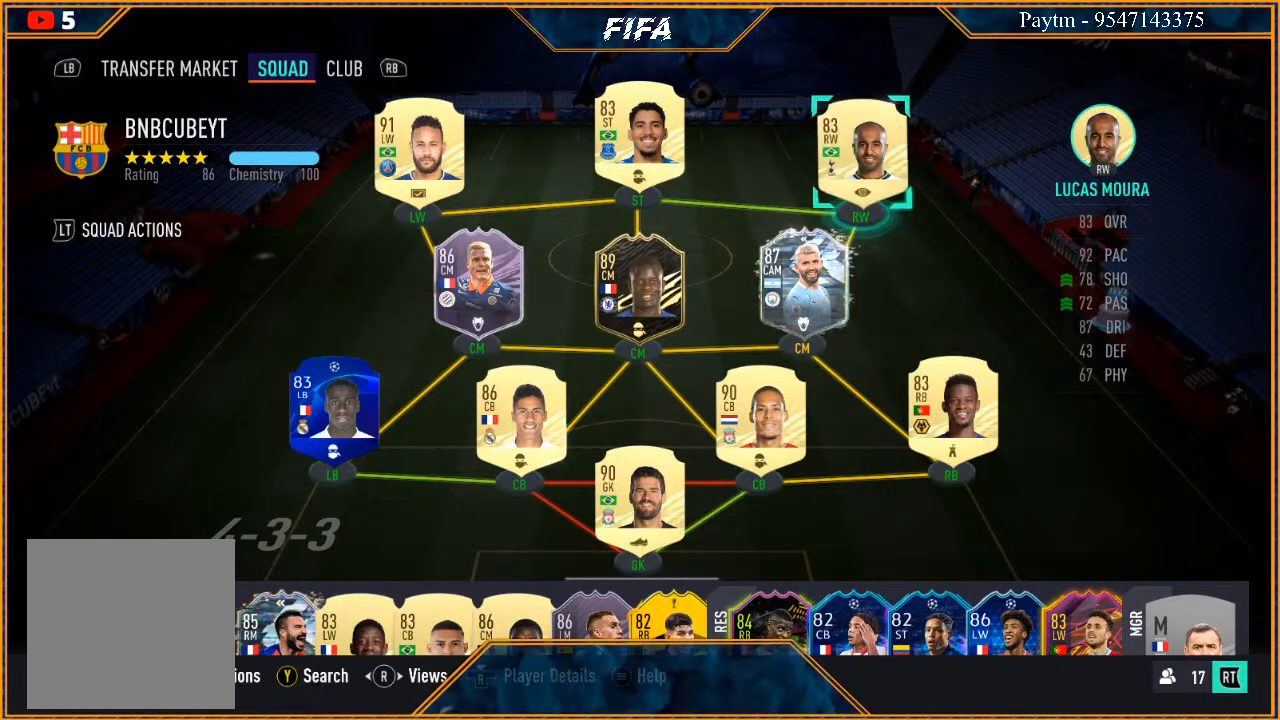
{"buttons": [], "left_stick": "down", "right_stick": "center", "events": [[67, "left_stick", "left"], [233, "left_stick", "center"], [433, "left_stick", "down"]]}
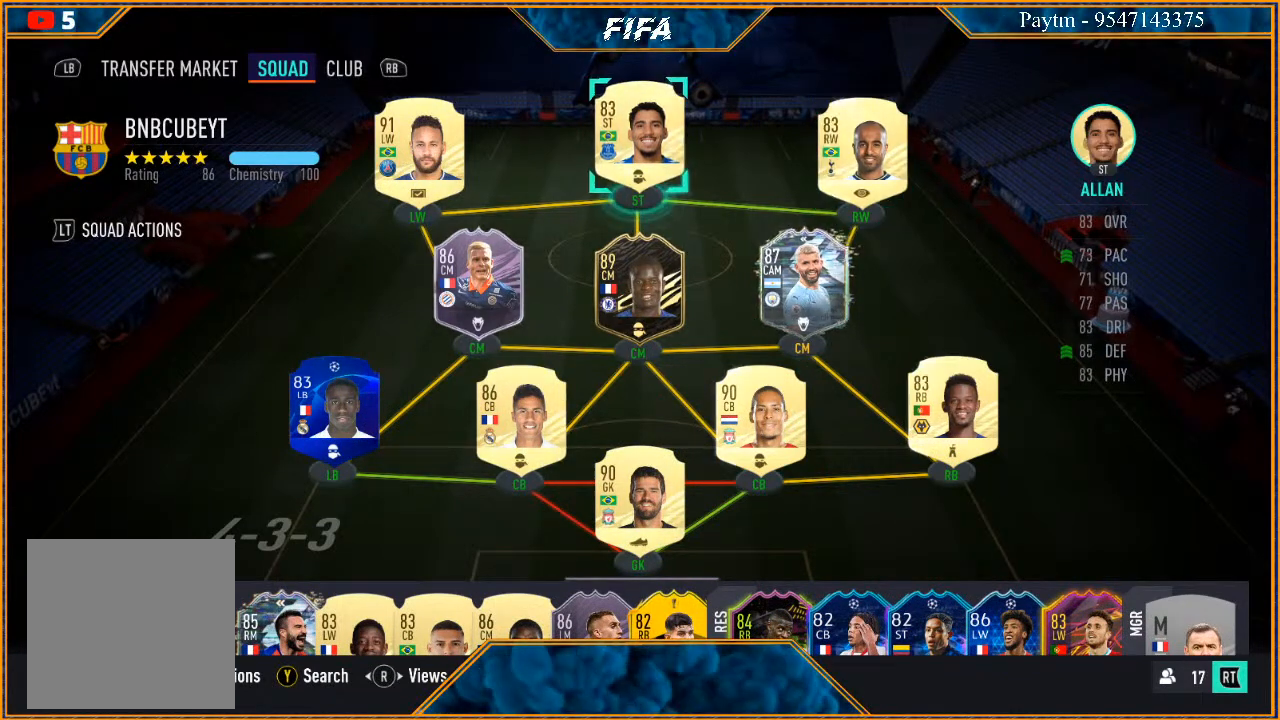
{"buttons": [], "left_stick": "center", "right_stick": "center", "events": [[67, "left_stick", "center"]]}
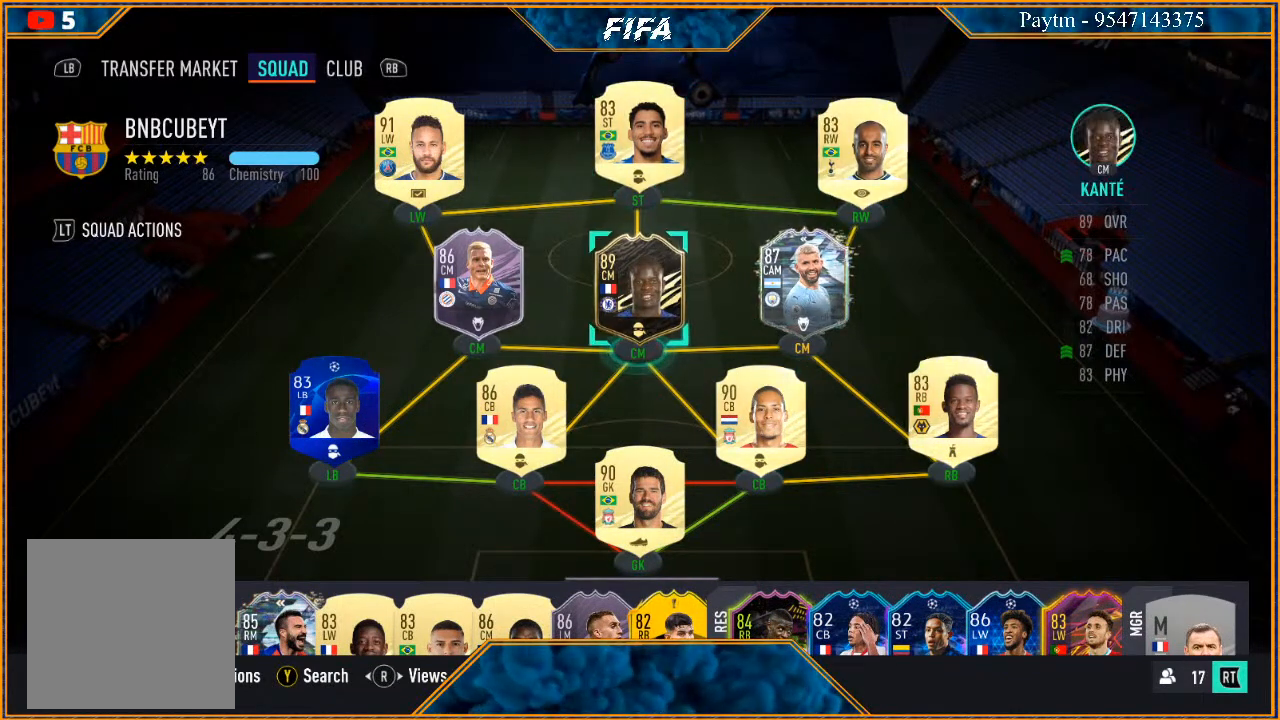
{"buttons": [], "left_stick": "center", "right_stick": "center", "events": []}
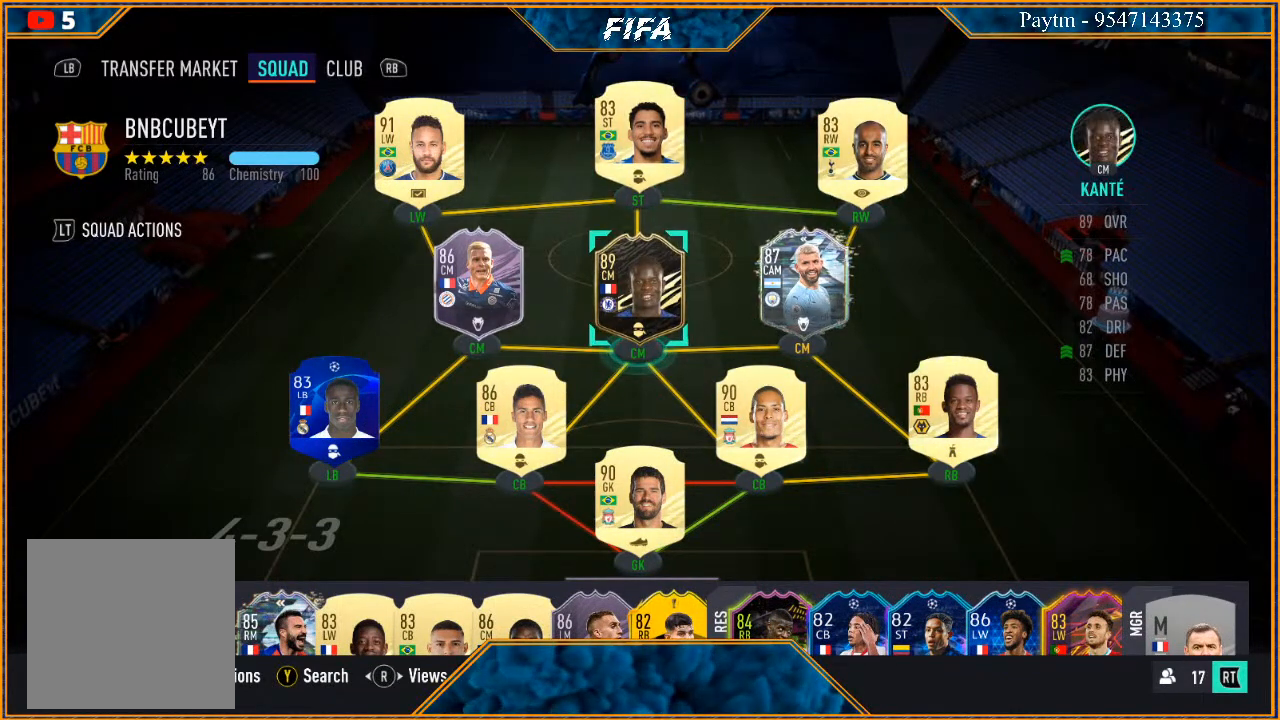
{"buttons": [], "left_stick": "center", "right_stick": "center", "events": []}
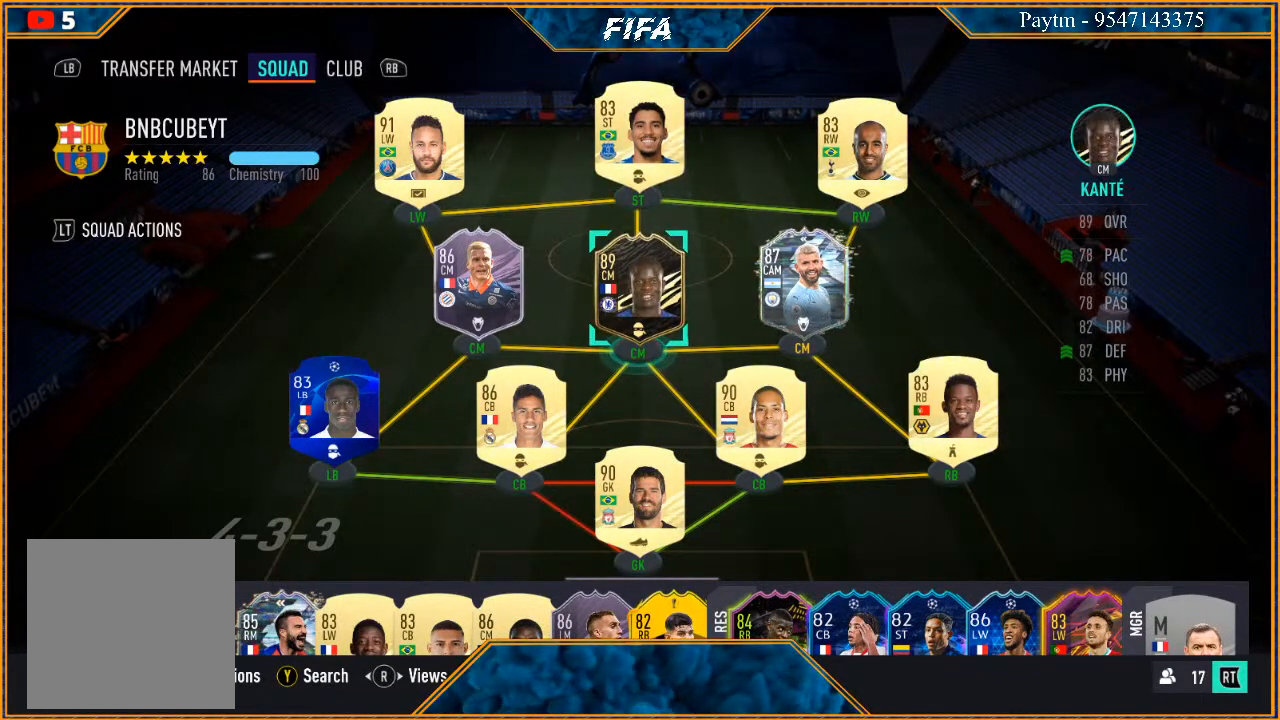
{"buttons": [], "left_stick": "center", "right_stick": "center", "events": []}
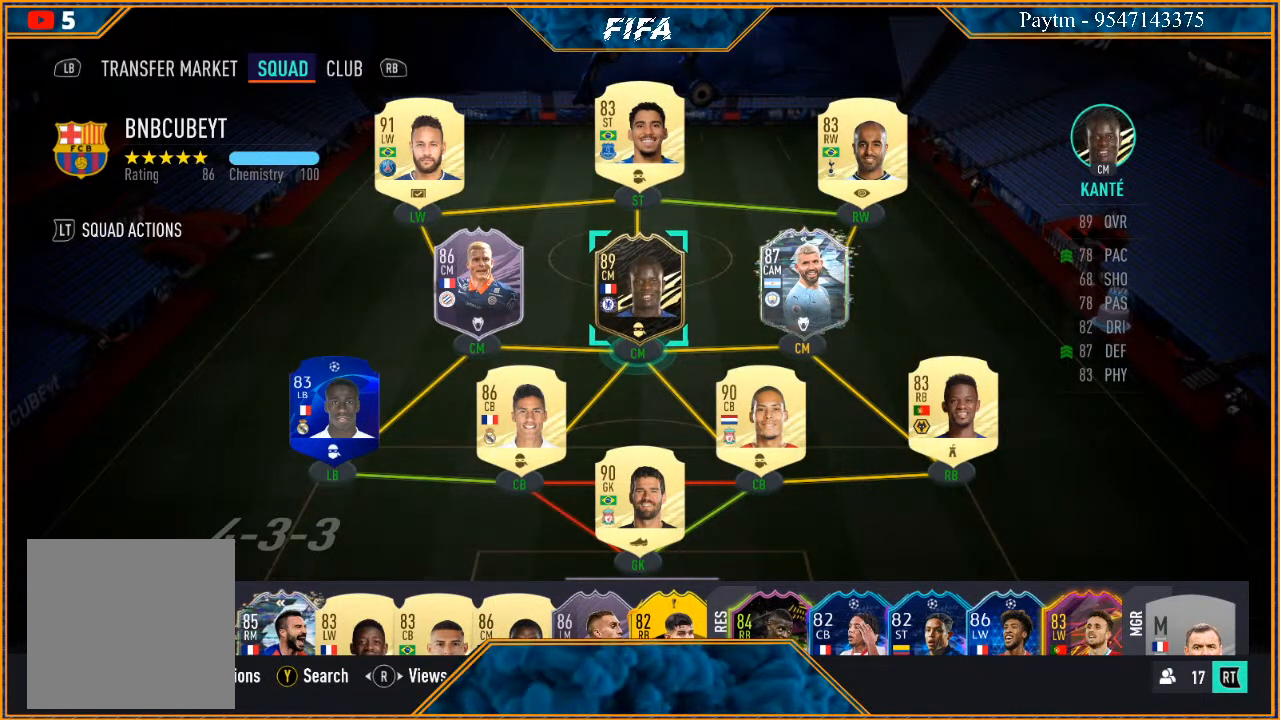
{"buttons": [], "left_stick": "down", "right_stick": "center", "events": [[133, "left_stick", "up"], [233, "left_stick", "center"], [367, "left_stick", "down"]]}
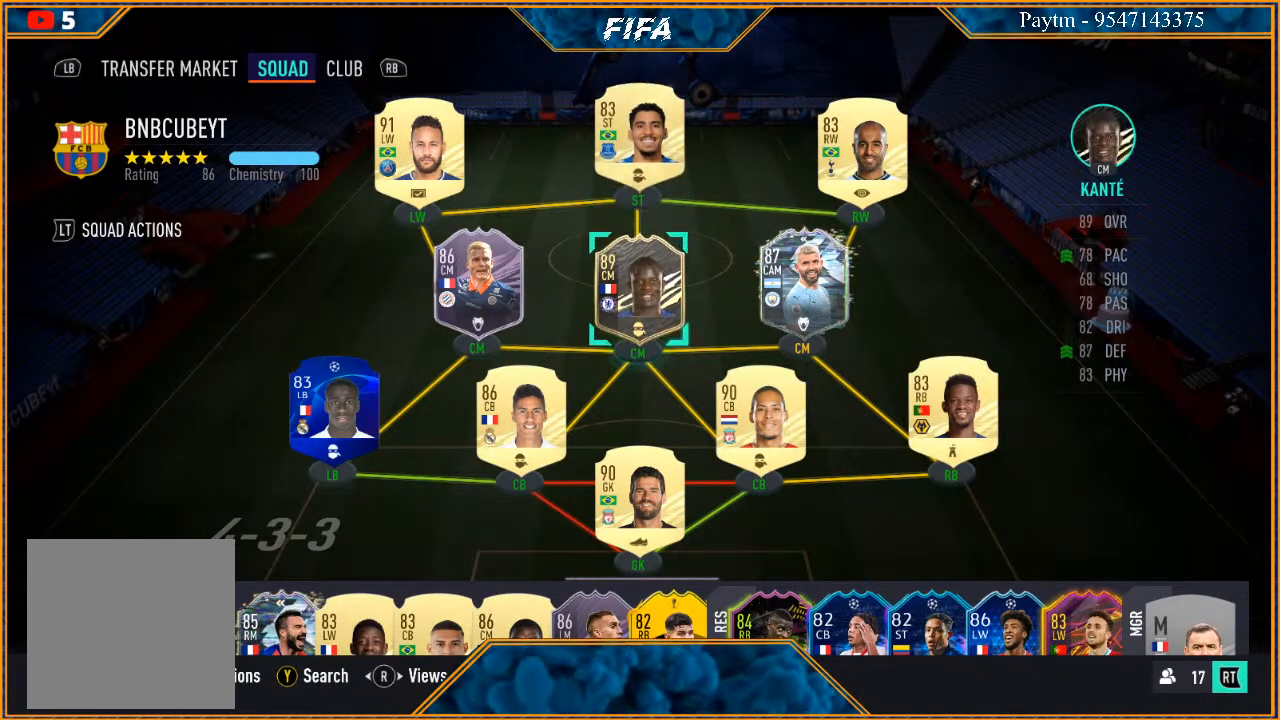
{"buttons": [], "left_stick": "up", "right_stick": "center", "events": [[33, "left_stick", "center"], [467, "left_stick", "up"]]}
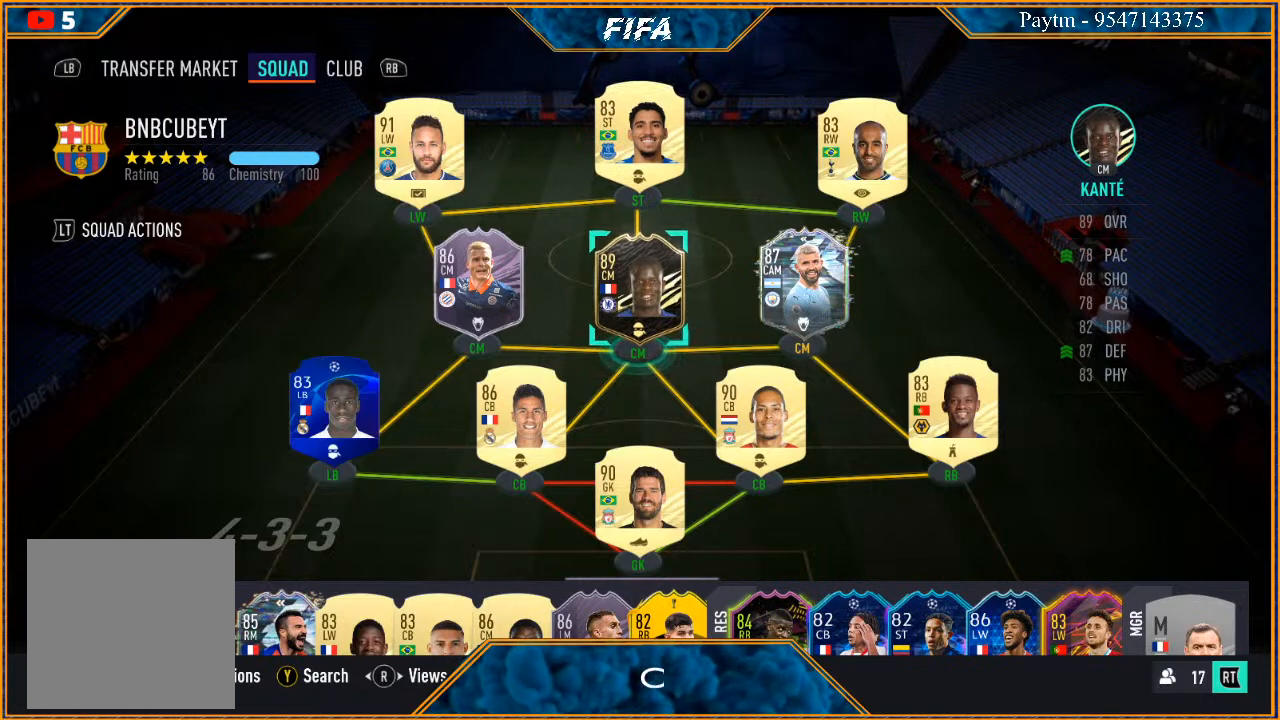
{"buttons": [], "left_stick": "center", "right_stick": "center", "events": [[100, "left_stick", "center"], [200, "left_stick", "down"], [367, "left_stick", "center"]]}
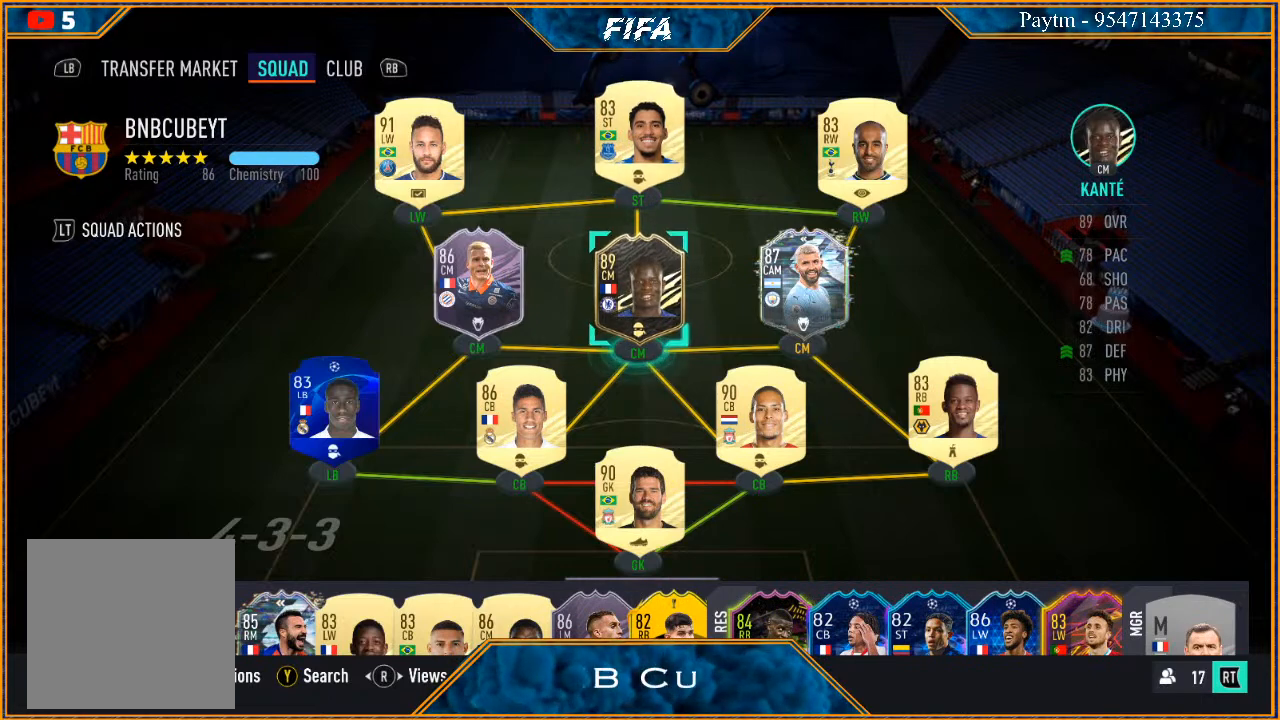
{"buttons": [], "left_stick": "center", "right_stick": "center", "events": []}
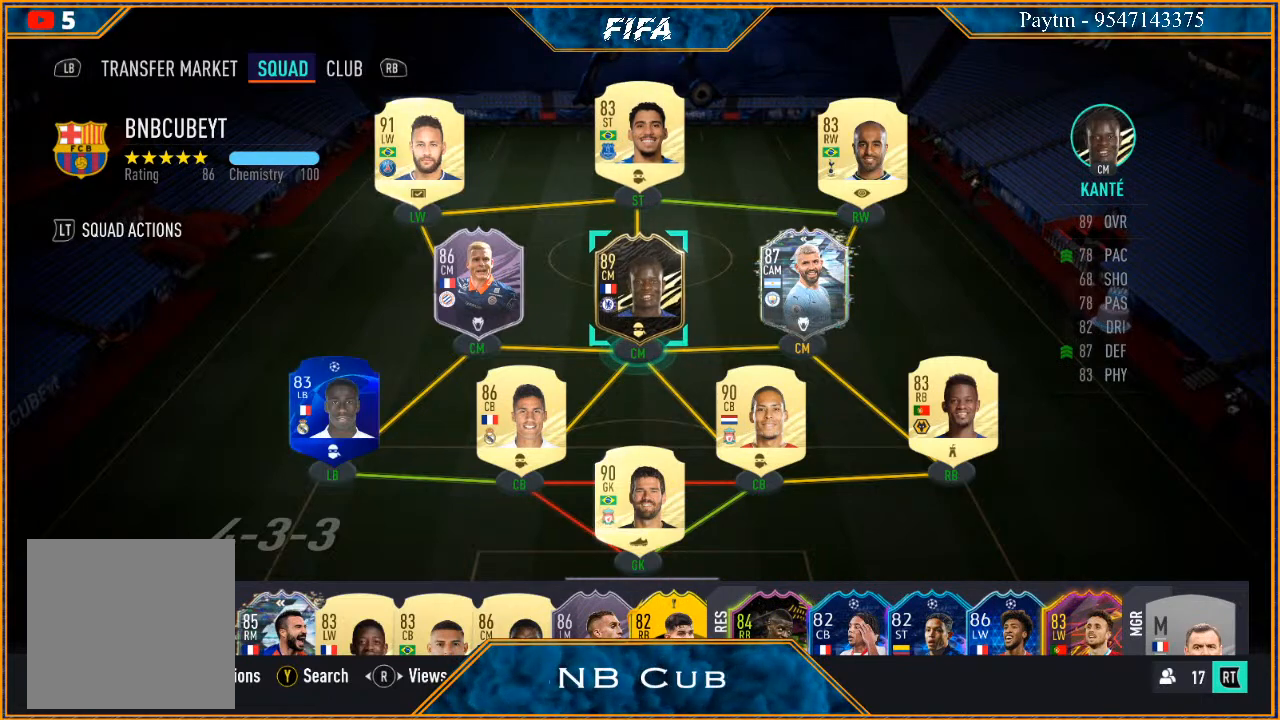
{"buttons": [], "left_stick": "center", "right_stick": "center", "events": []}
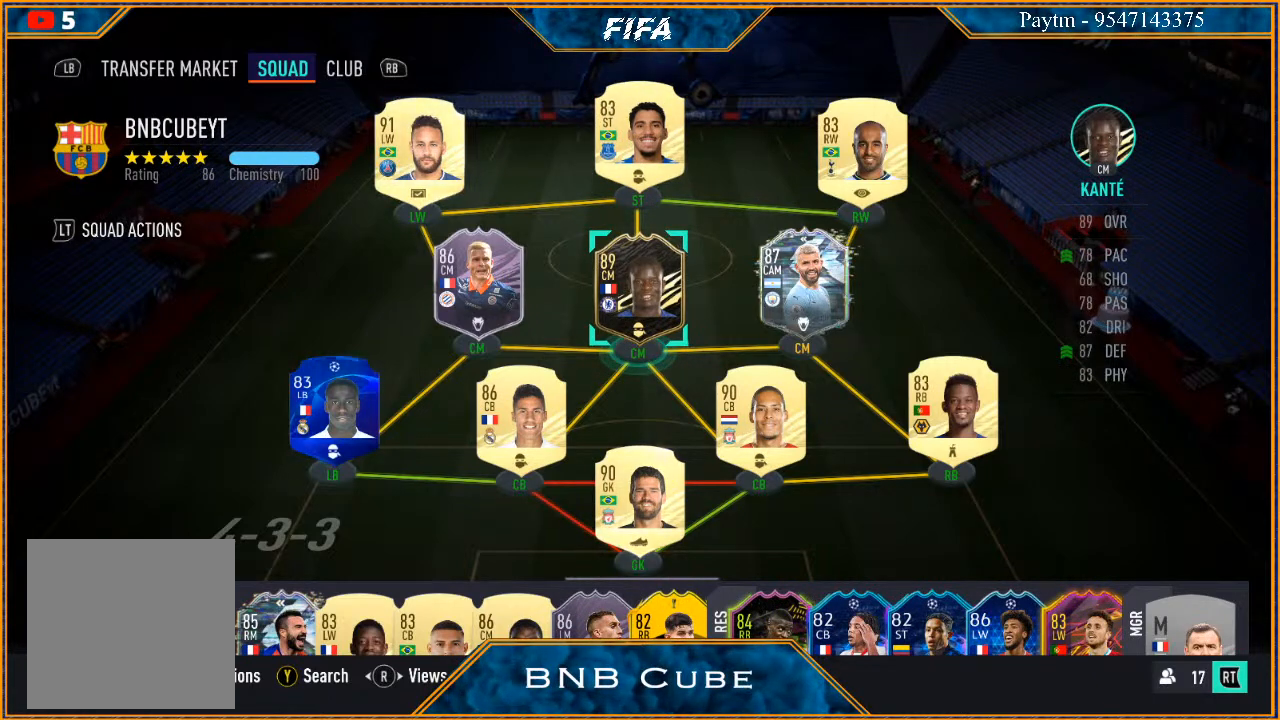
{"buttons": [], "left_stick": "center", "right_stick": "center", "events": []}